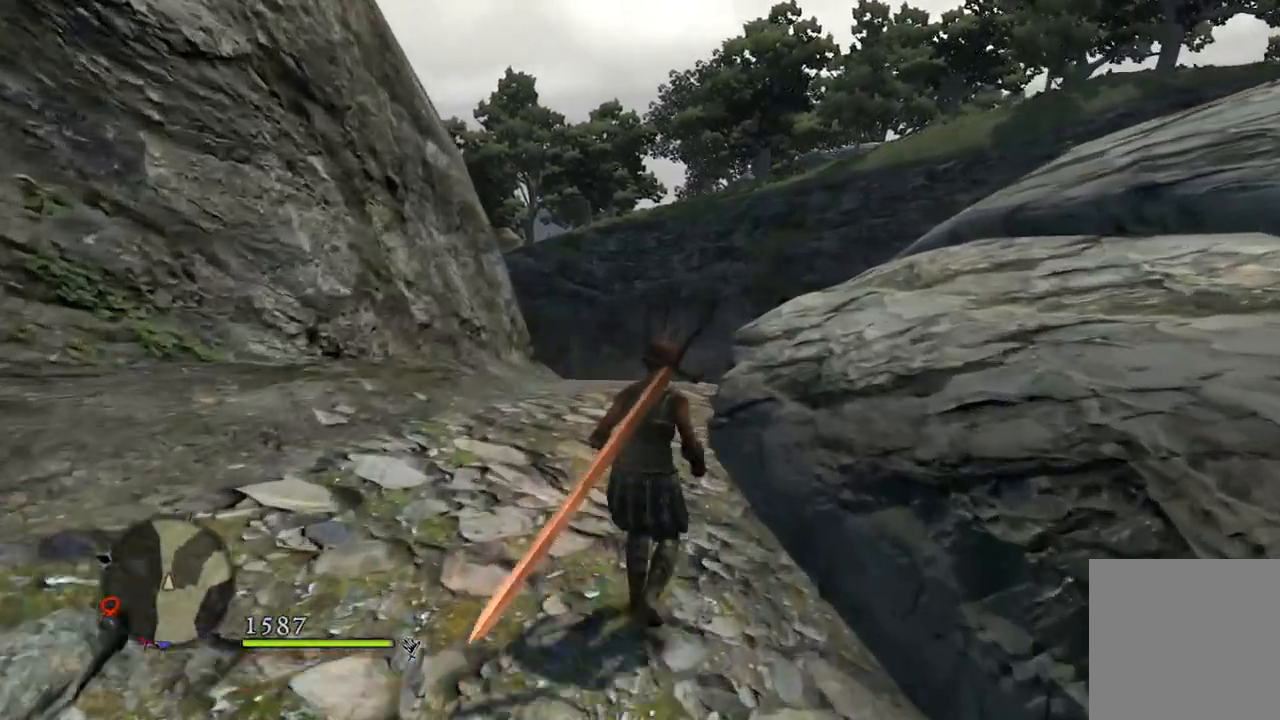
Gameplay with a controller (Xbox layout); each line is a JSON object with the inputs held at the frame after it. "events" lists button and stick changes between this image and that frame as [ms after this image, input, new state], when the widget could be followed in between.
{"buttons": [], "left_stick": "up", "right_stick": "center", "events": []}
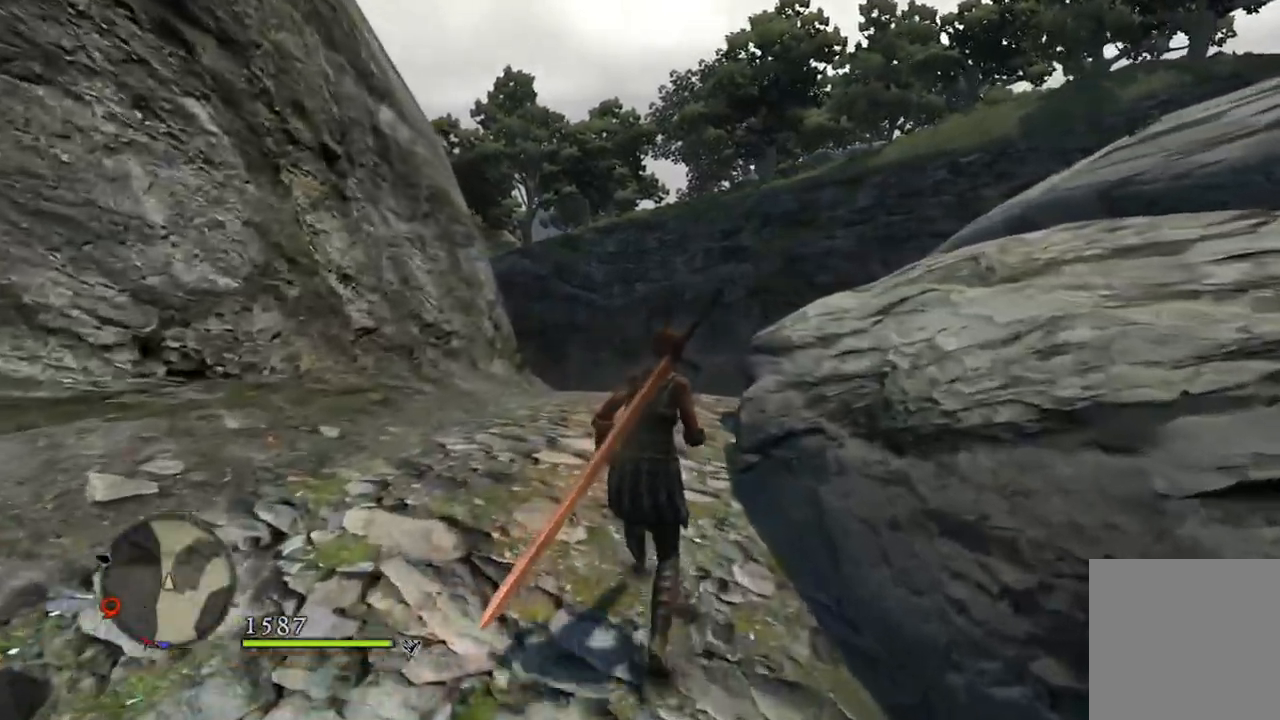
{"buttons": [], "left_stick": "up", "right_stick": "center", "events": []}
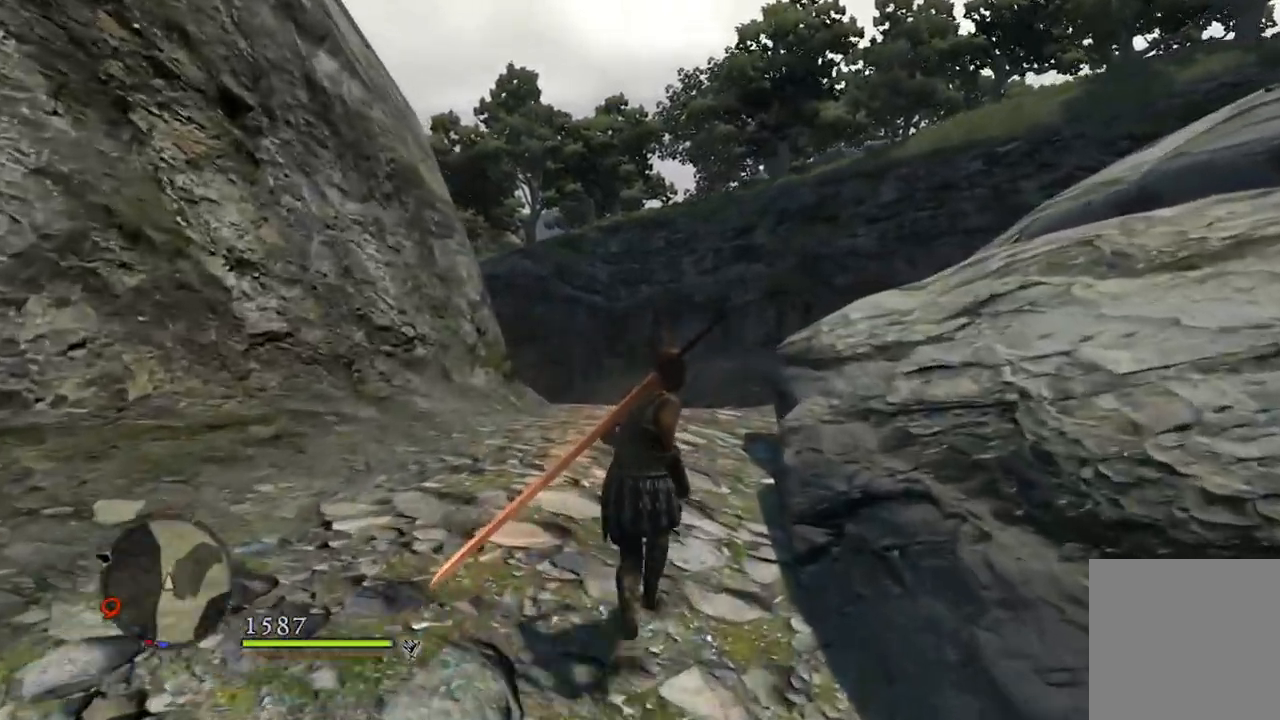
{"buttons": [], "left_stick": "up", "right_stick": "center", "events": []}
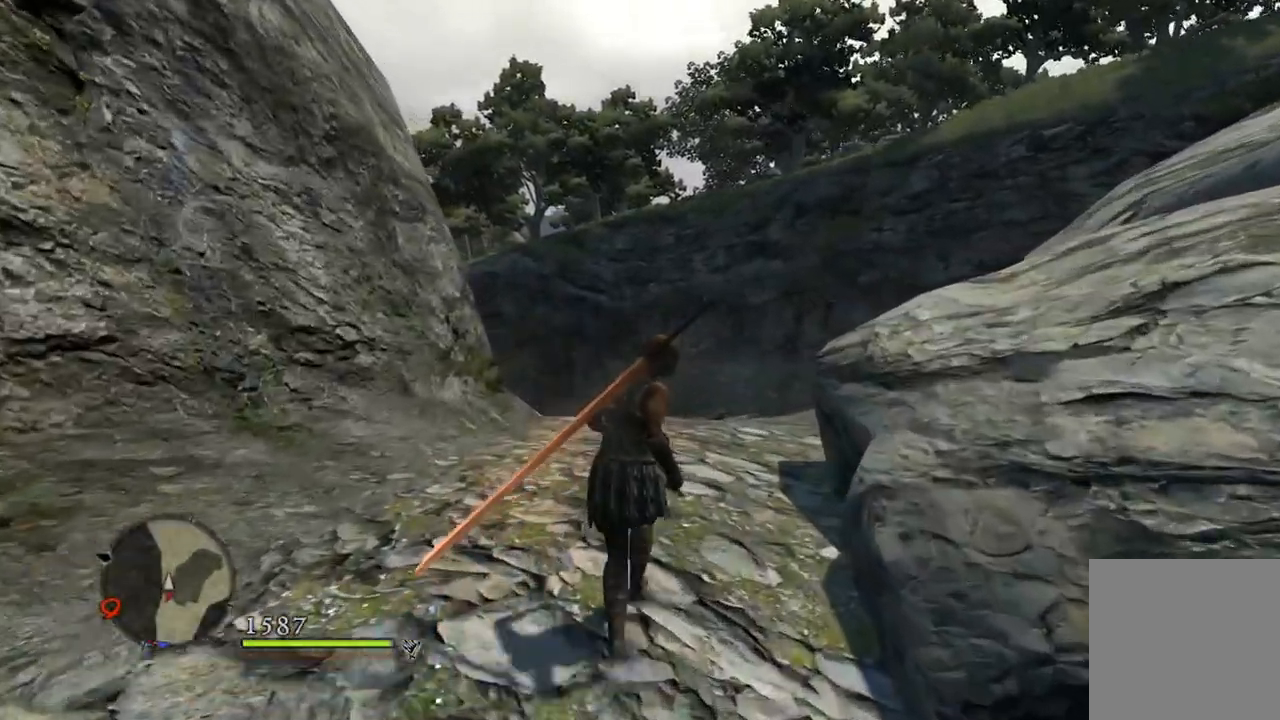
{"buttons": [], "left_stick": "up", "right_stick": "center", "events": []}
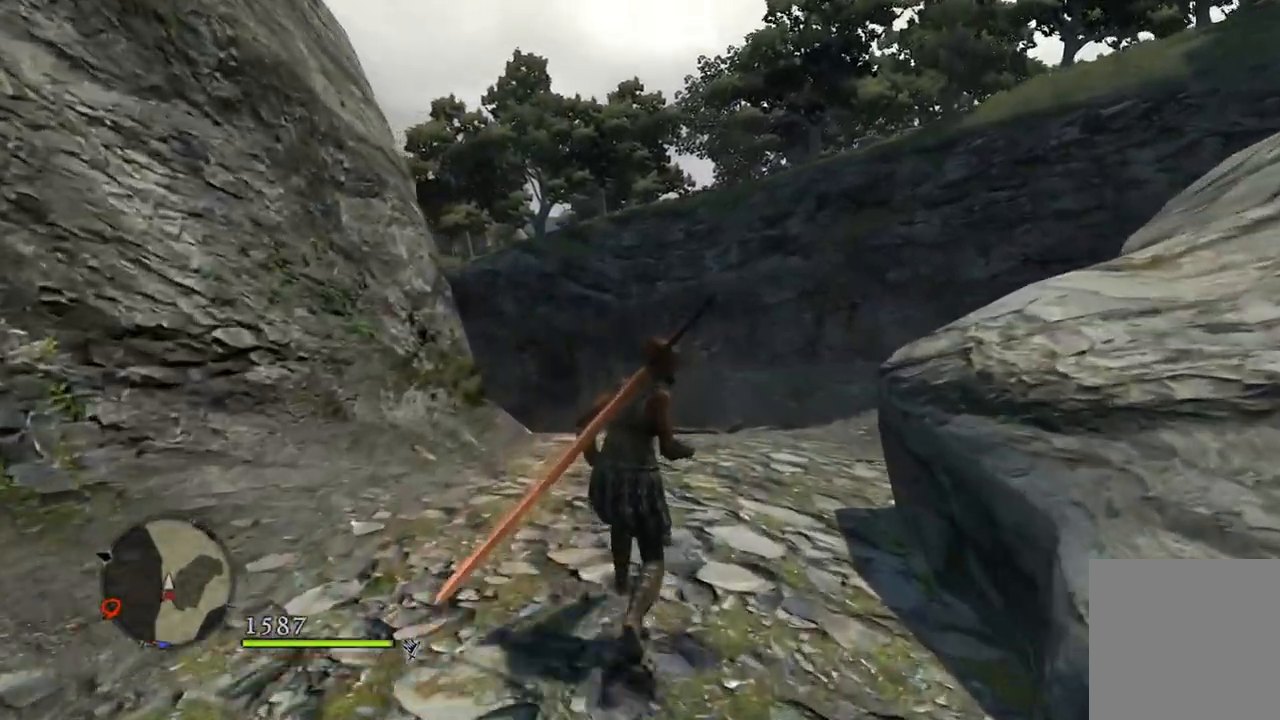
{"buttons": [], "left_stick": "up", "right_stick": "center", "events": []}
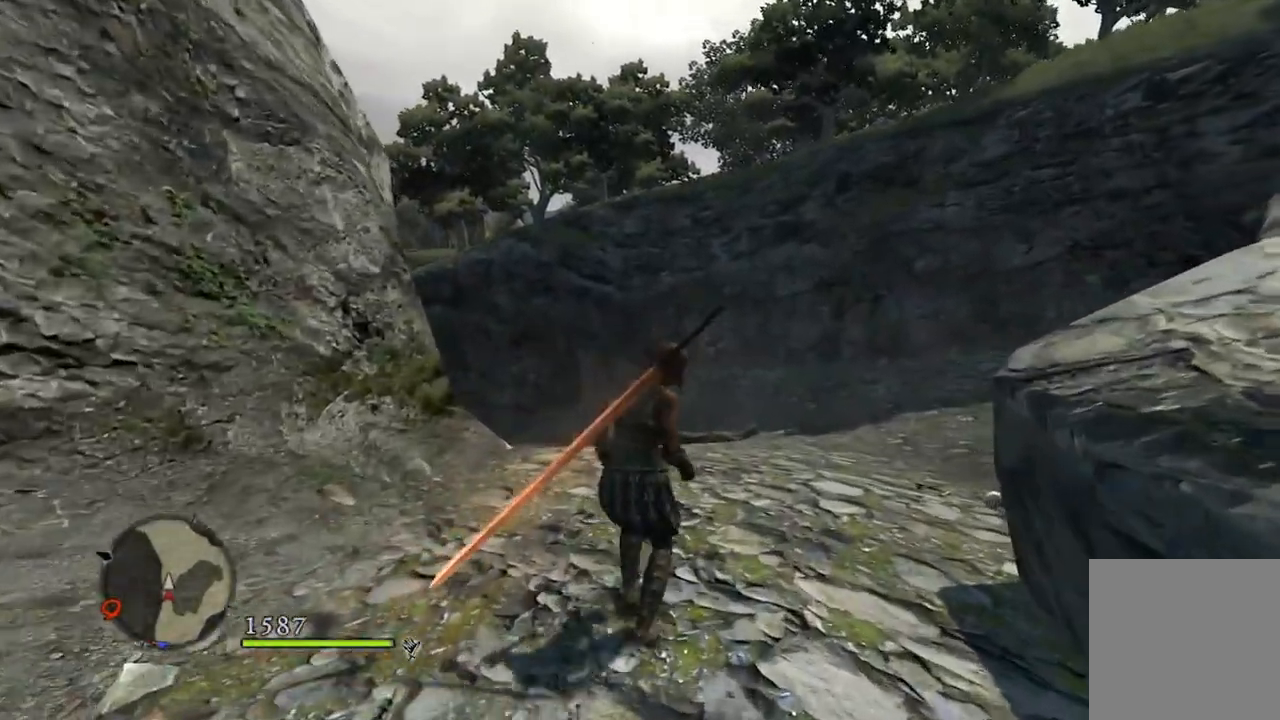
{"buttons": [], "left_stick": "up", "right_stick": "center", "events": [[283, "A", "down"], [367, "A", "up"]]}
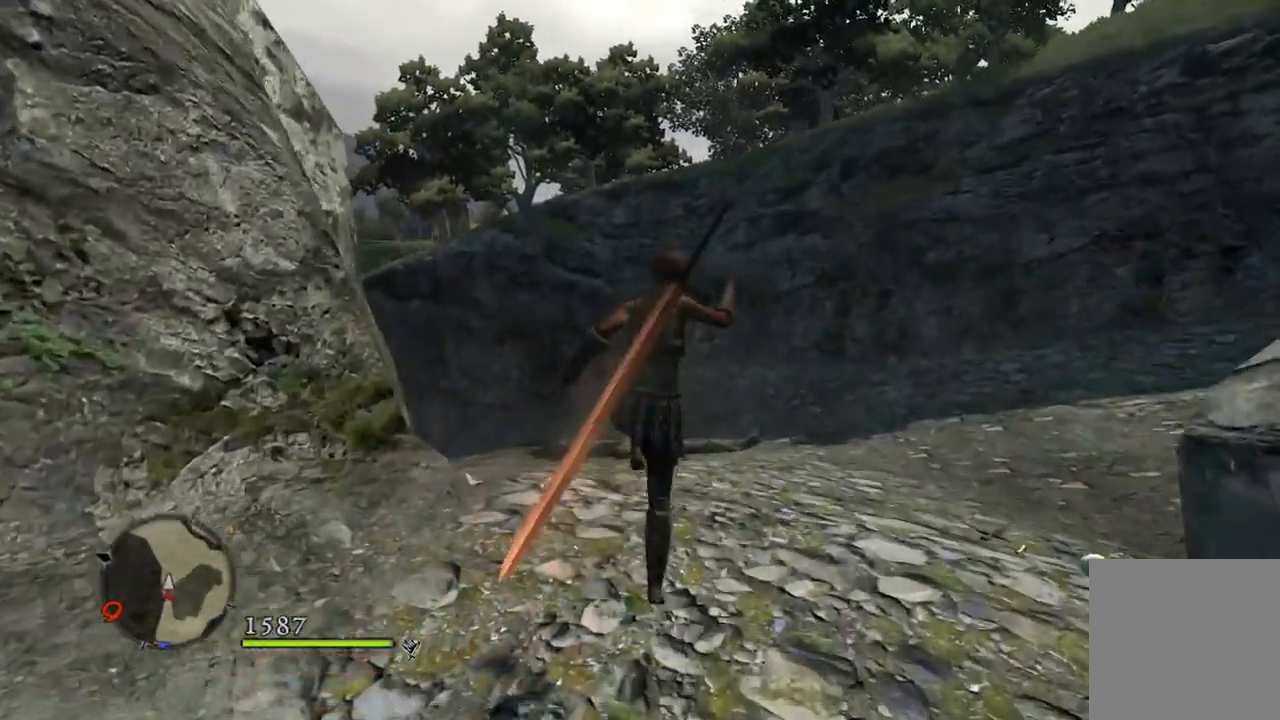
{"buttons": [], "left_stick": "up", "right_stick": "center", "events": [[50, "X", "down"], [133, "X", "up"]]}
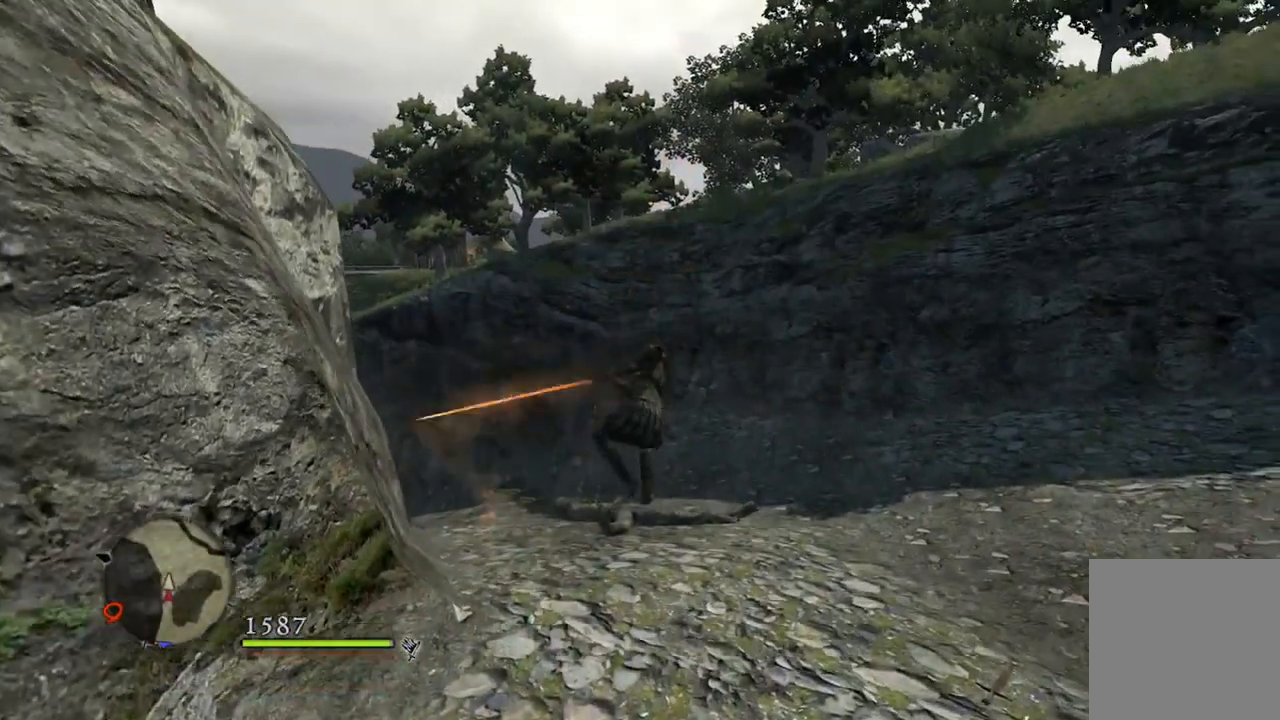
{"buttons": [], "left_stick": "center", "right_stick": "up-left", "events": [[417, "right_stick", "up-left"], [483, "left_stick", "center"]]}
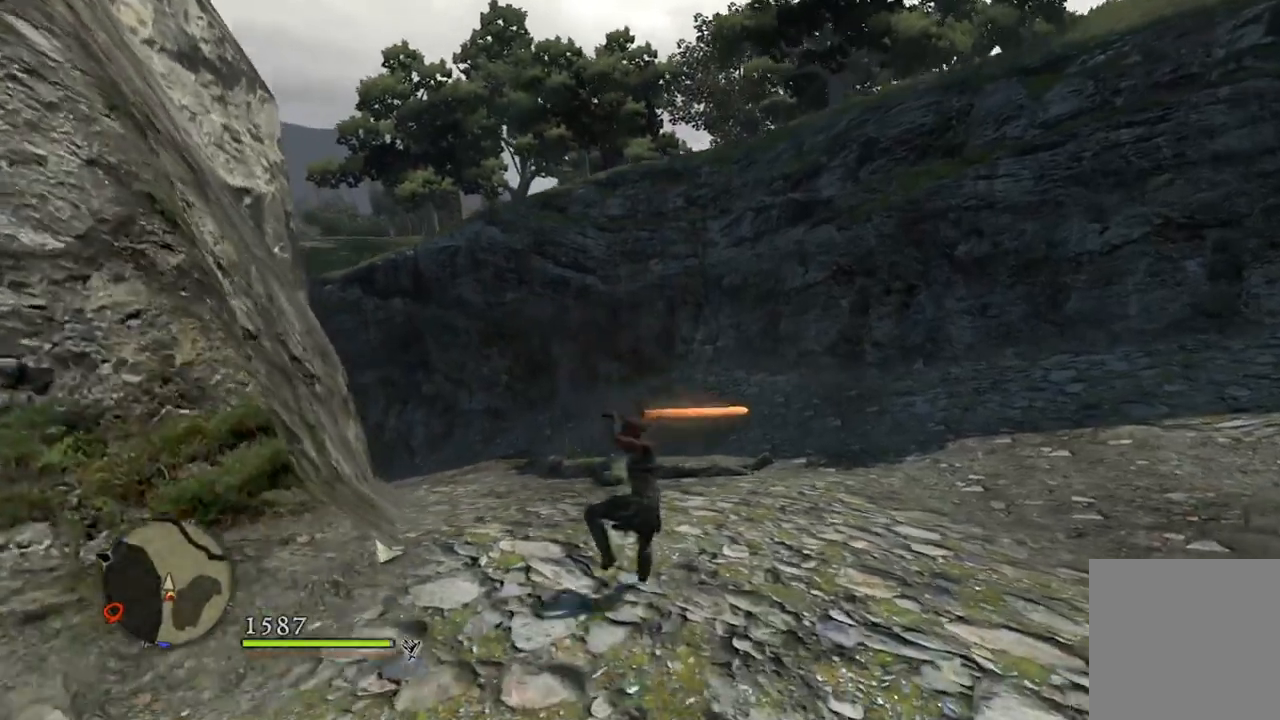
{"buttons": ["X"], "left_stick": "center", "right_stick": "center", "events": [[50, "right_stick", "center"], [183, "A", "down"], [267, "A", "up"], [483, "X", "down"]]}
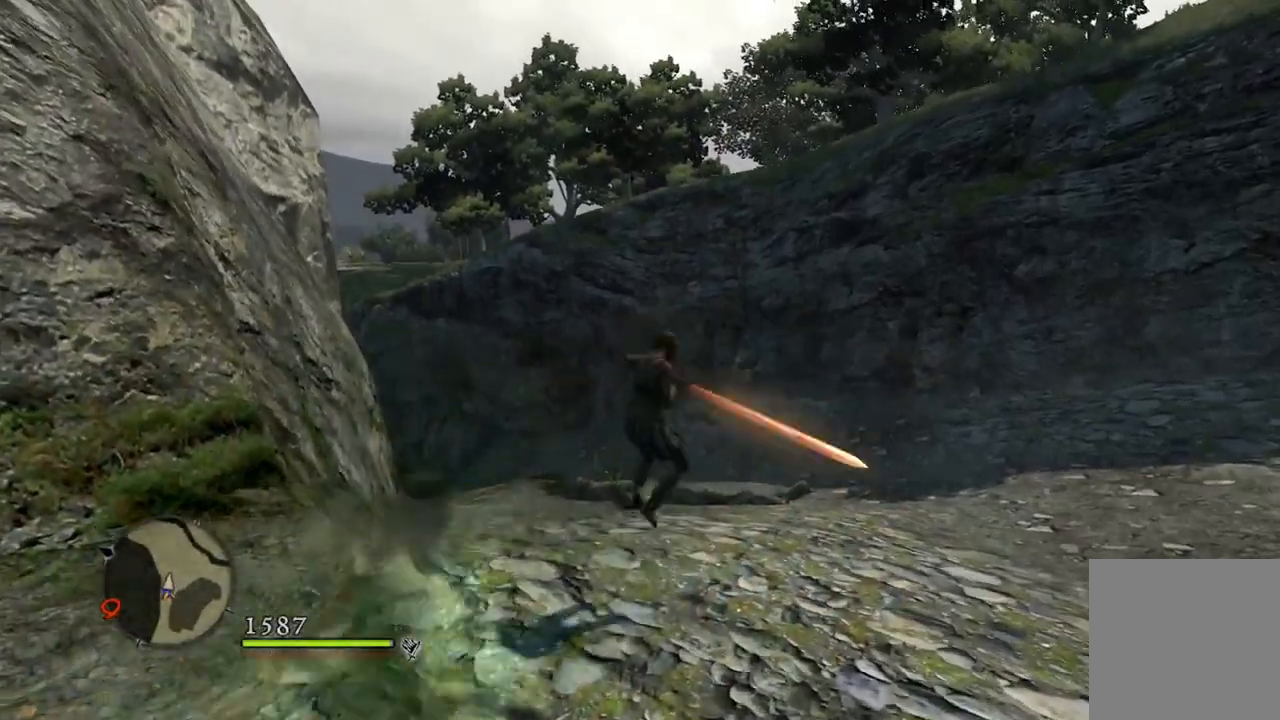
{"buttons": [], "left_stick": "center", "right_stick": "center", "events": [[67, "X", "up"]]}
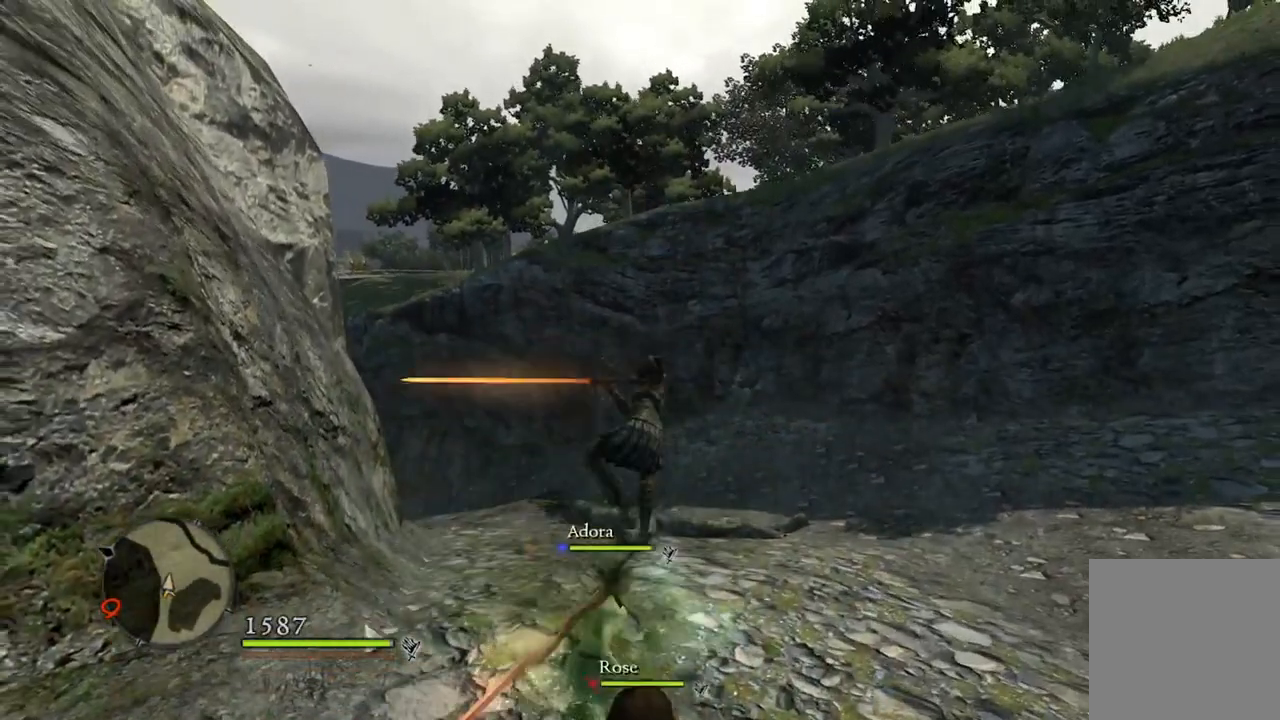
{"buttons": [], "left_stick": "up", "right_stick": "down-left", "events": [[100, "left_stick", "up"], [450, "right_stick", "down-left"]]}
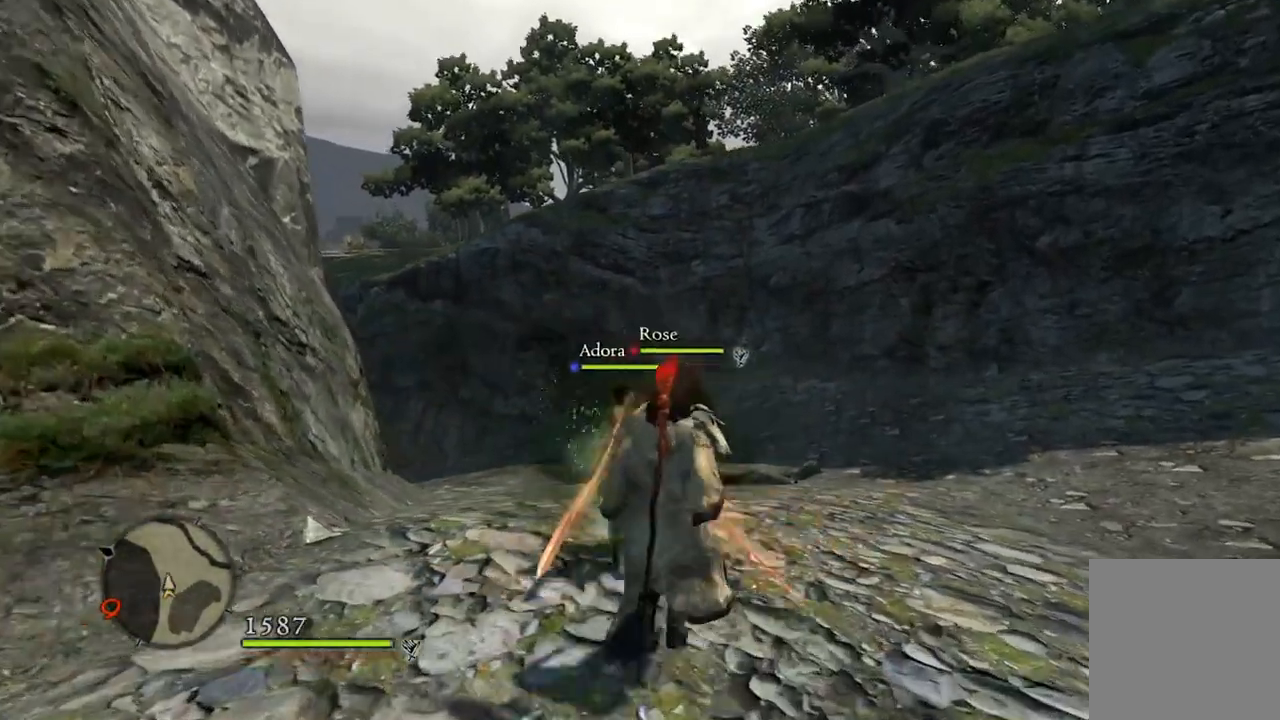
{"buttons": [], "left_stick": "up", "right_stick": "down-left", "events": [[50, "L2", "down"], [133, "L2", "up"], [183, "right_stick", "center"], [450, "right_stick", "down-left"]]}
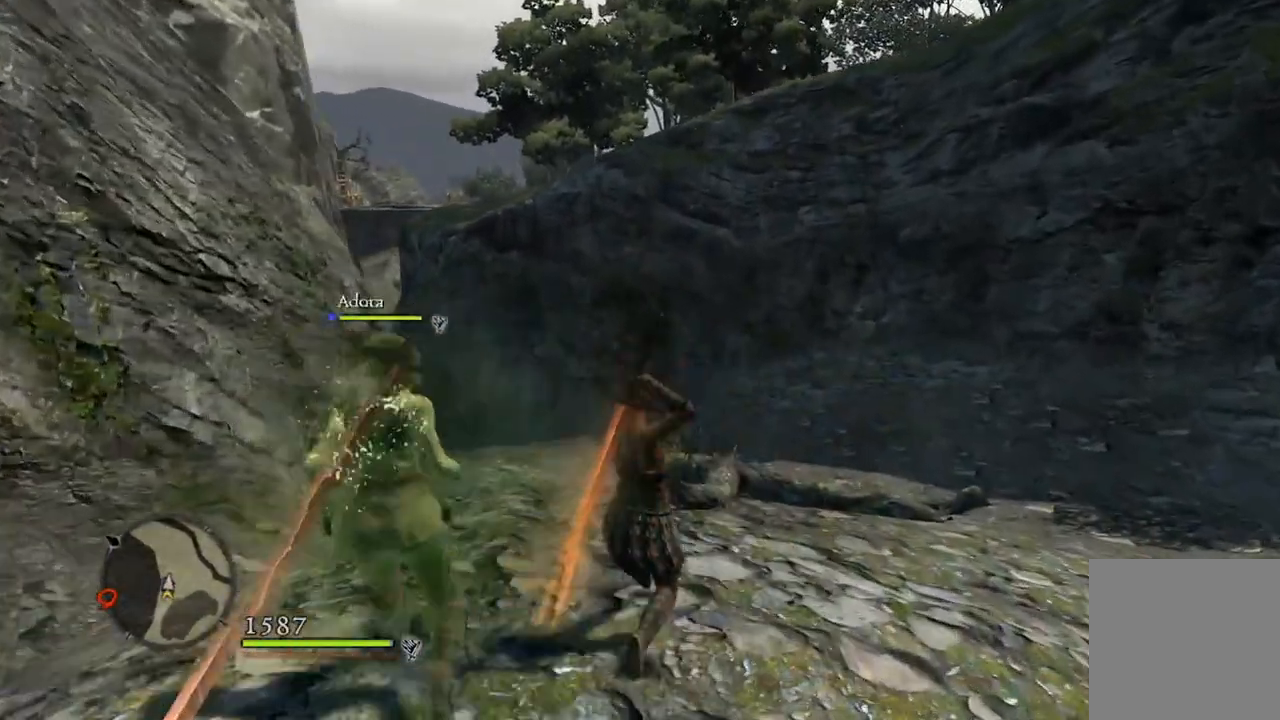
{"buttons": [], "left_stick": "up", "right_stick": "center", "events": [[217, "right_stick", "center"]]}
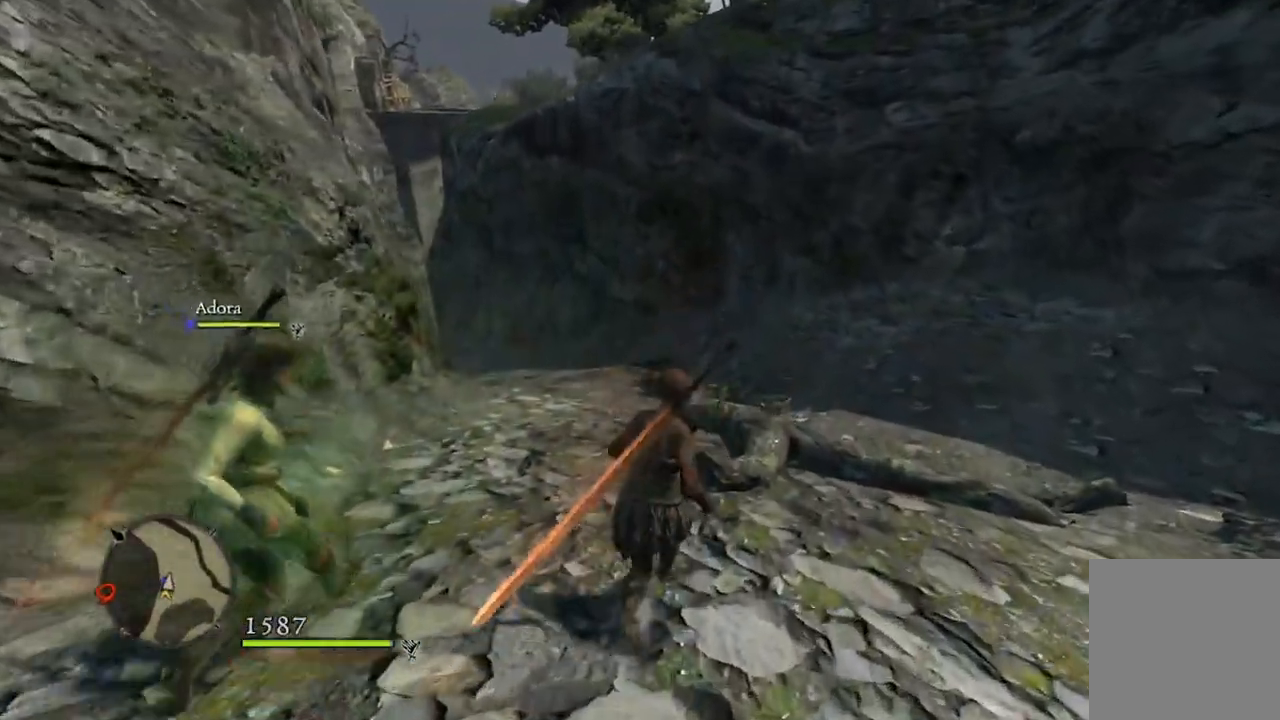
{"buttons": [], "left_stick": "up", "right_stick": "center", "events": [[133, "right_stick", "down-left"], [267, "right_stick", "center"]]}
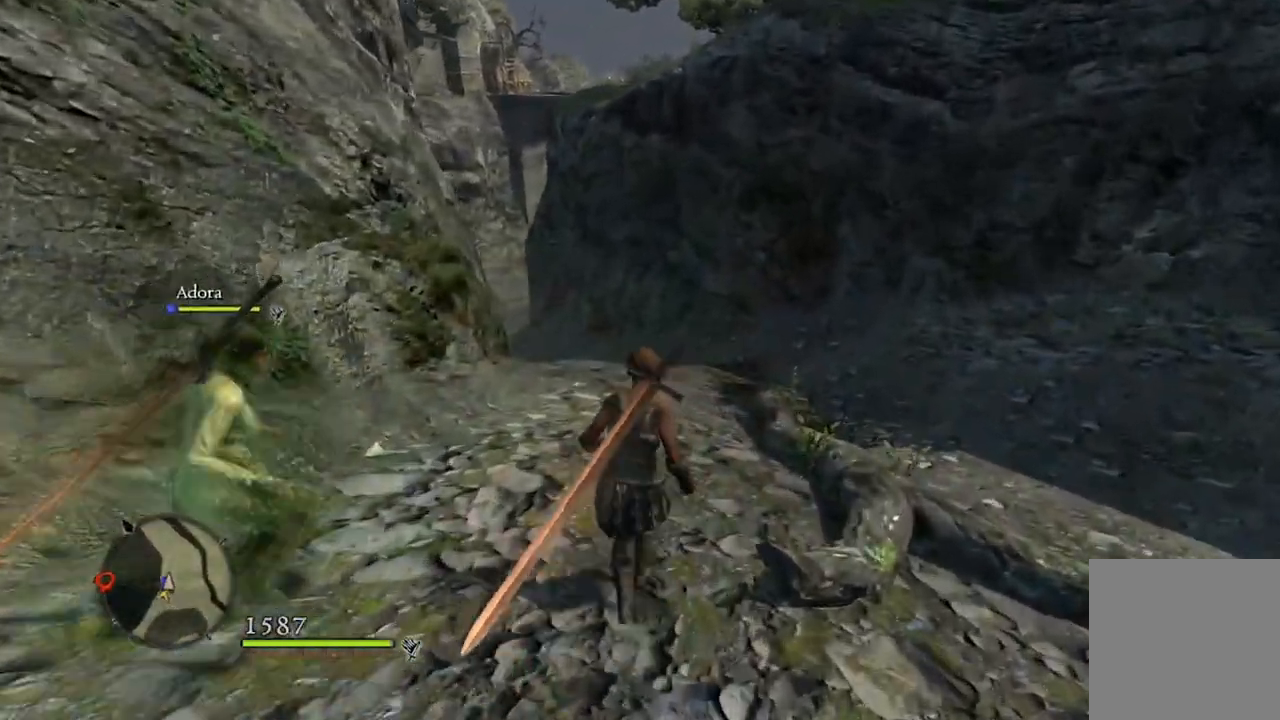
{"buttons": [], "left_stick": "up", "right_stick": "center", "events": []}
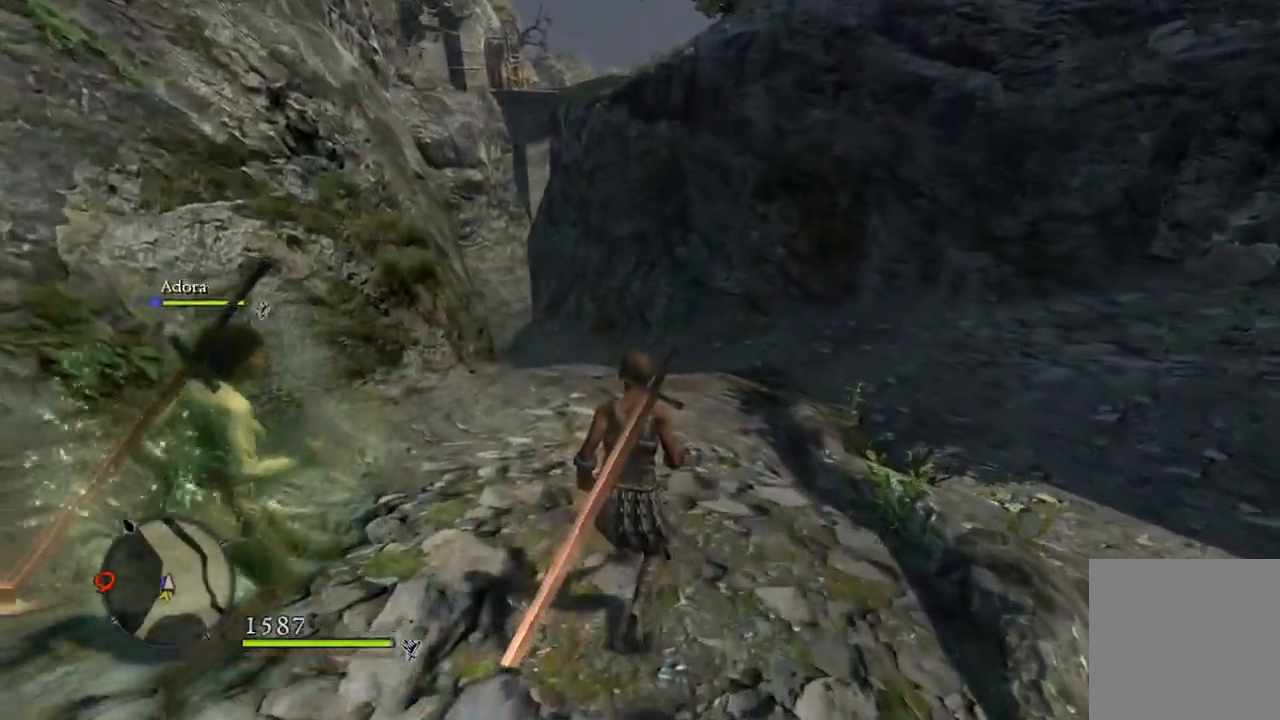
{"buttons": [], "left_stick": "up", "right_stick": "center", "events": []}
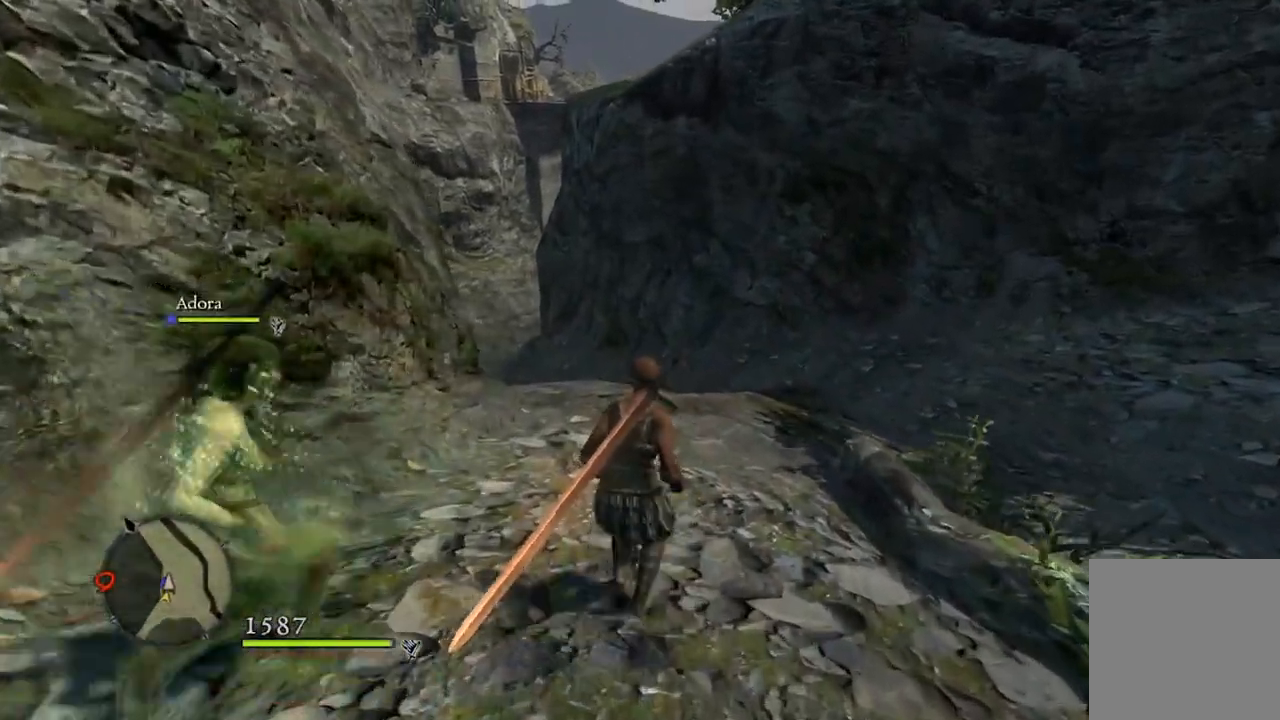
{"buttons": [], "left_stick": "up", "right_stick": "center", "events": []}
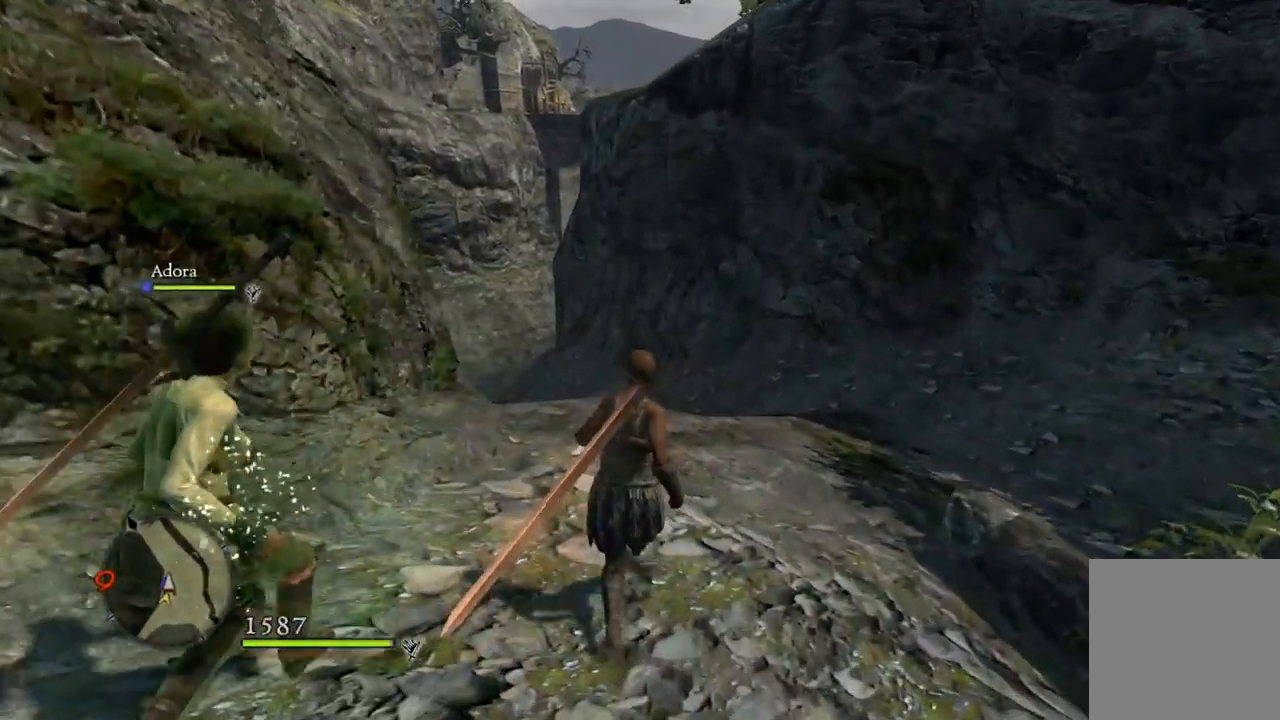
{"buttons": [], "left_stick": "up", "right_stick": "center", "events": []}
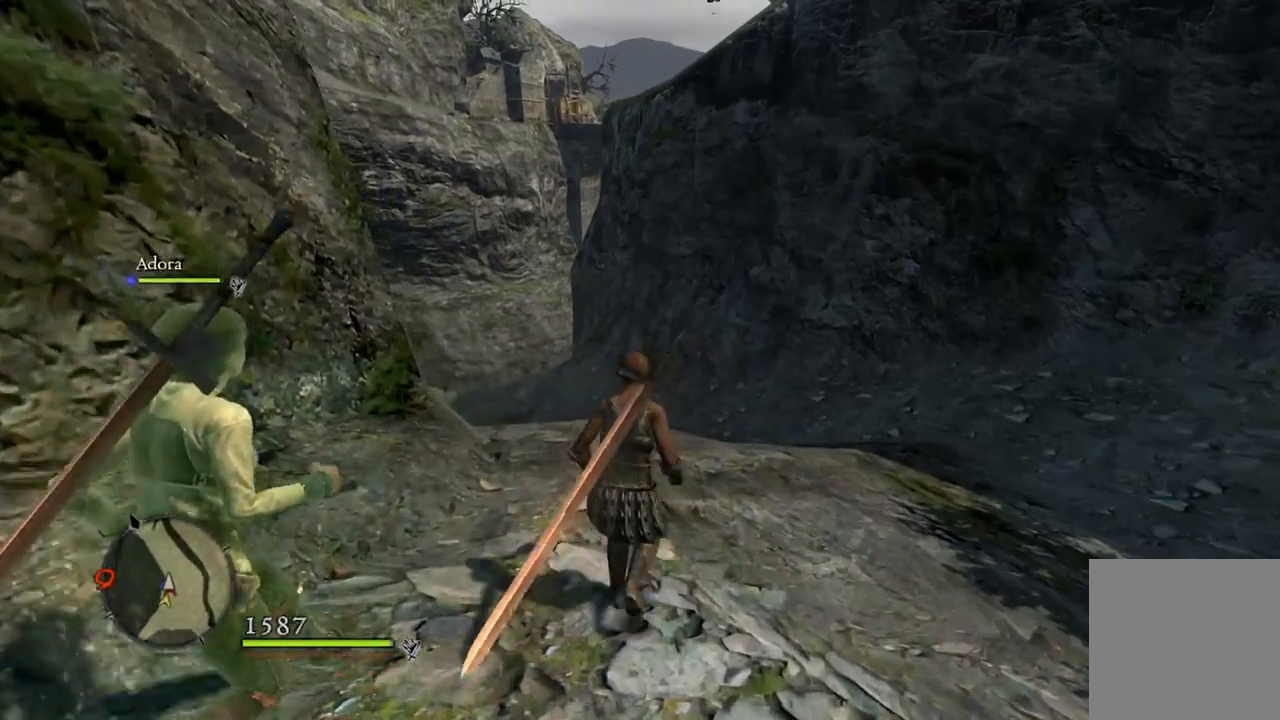
{"buttons": [], "left_stick": "up", "right_stick": "center", "events": [[83, "right_stick", "down-left"], [317, "right_stick", "center"]]}
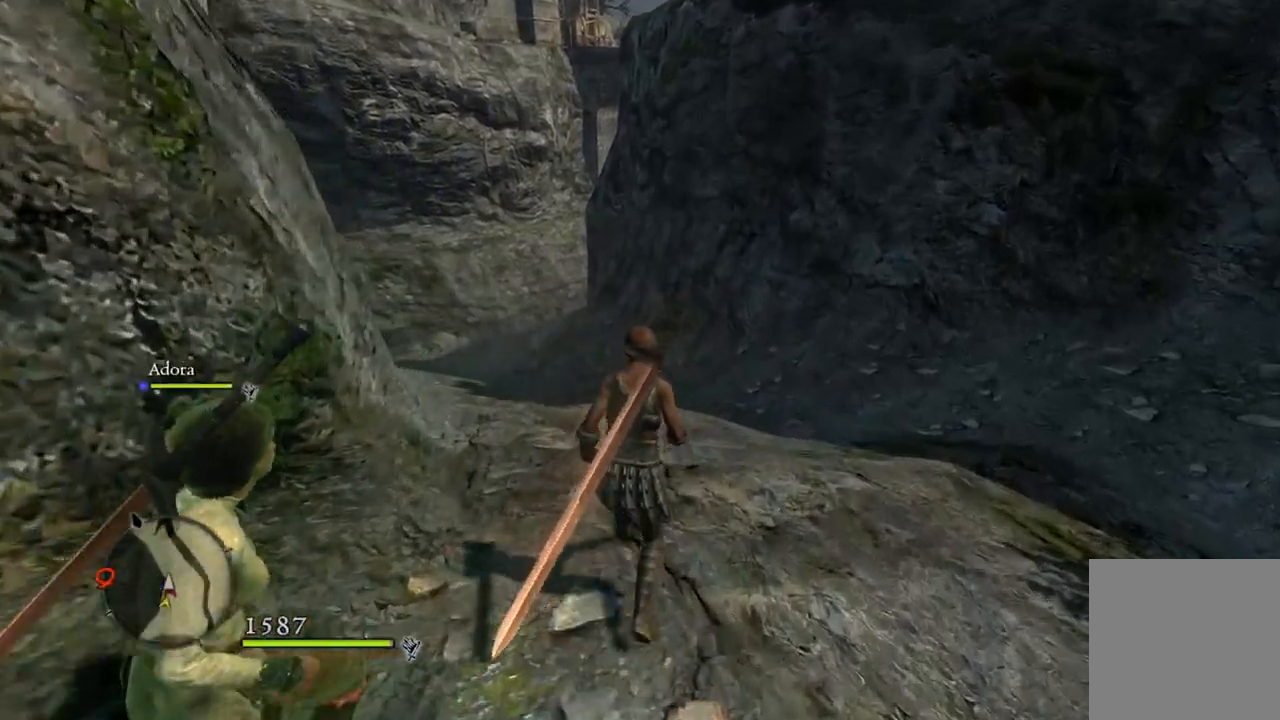
{"buttons": [], "left_stick": "up", "right_stick": "center", "events": [[167, "right_stick", "left"], [350, "right_stick", "center"]]}
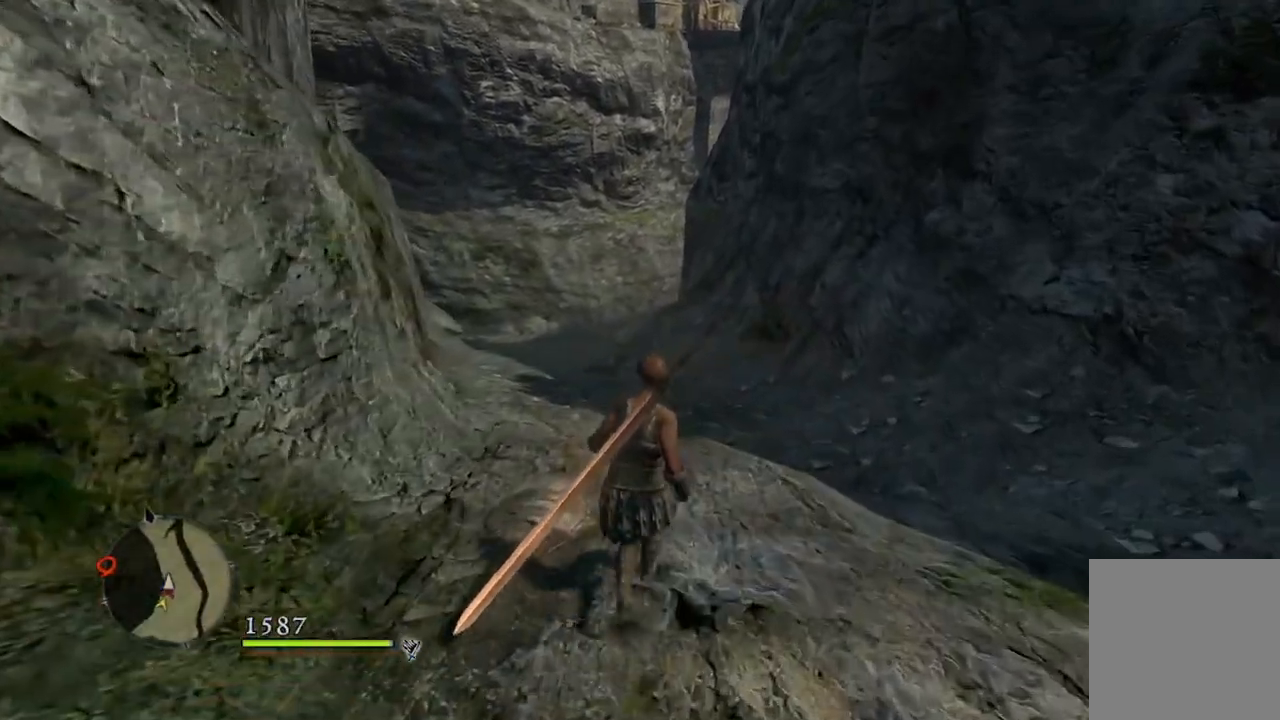
{"buttons": [], "left_stick": "up", "right_stick": "center", "events": []}
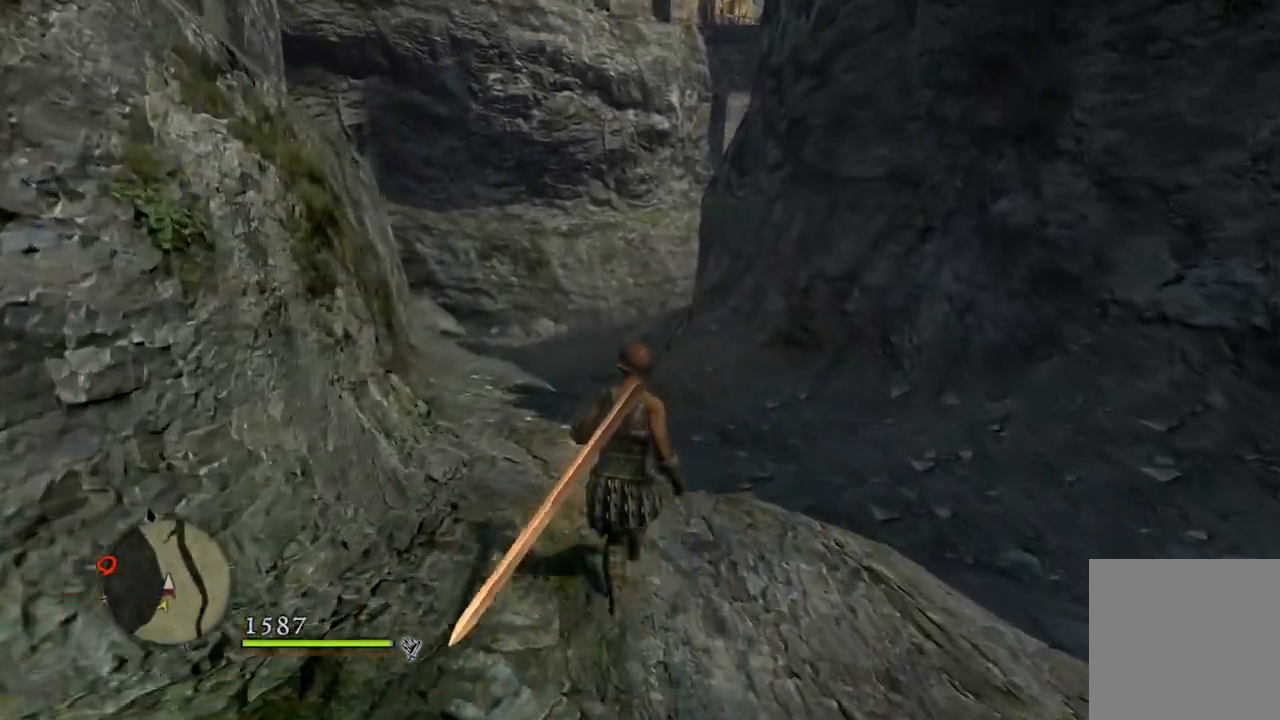
{"buttons": [], "left_stick": "up", "right_stick": "center", "events": [[67, "right_stick", "left"], [250, "right_stick", "center"]]}
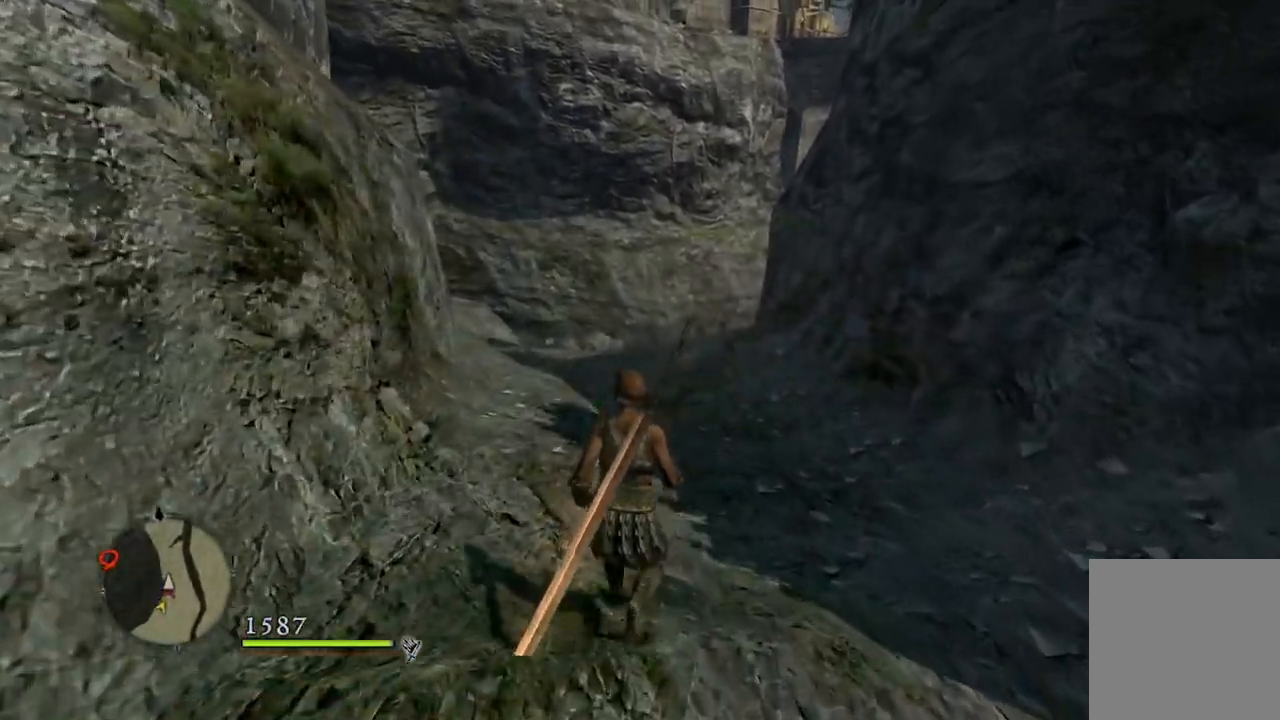
{"buttons": [], "left_stick": "up", "right_stick": "center", "events": [[350, "right_stick", "up-left"], [500, "right_stick", "center"]]}
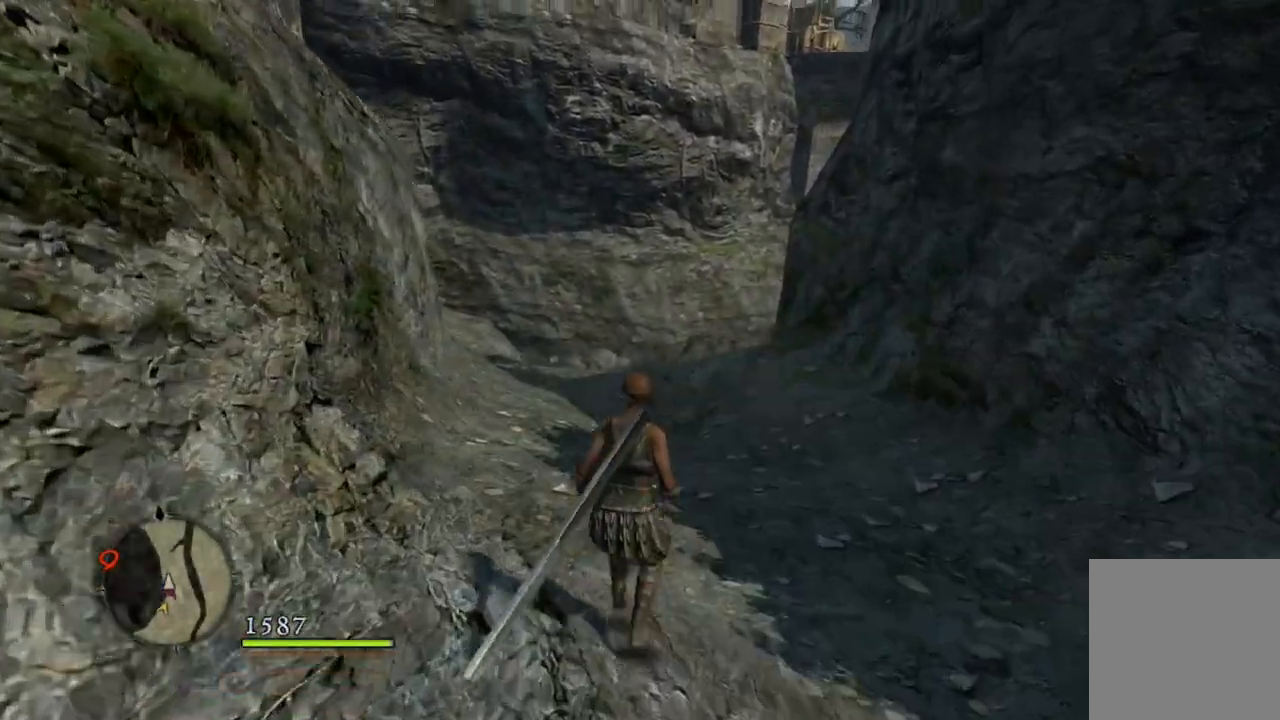
{"buttons": [], "left_stick": "up", "right_stick": "center", "events": []}
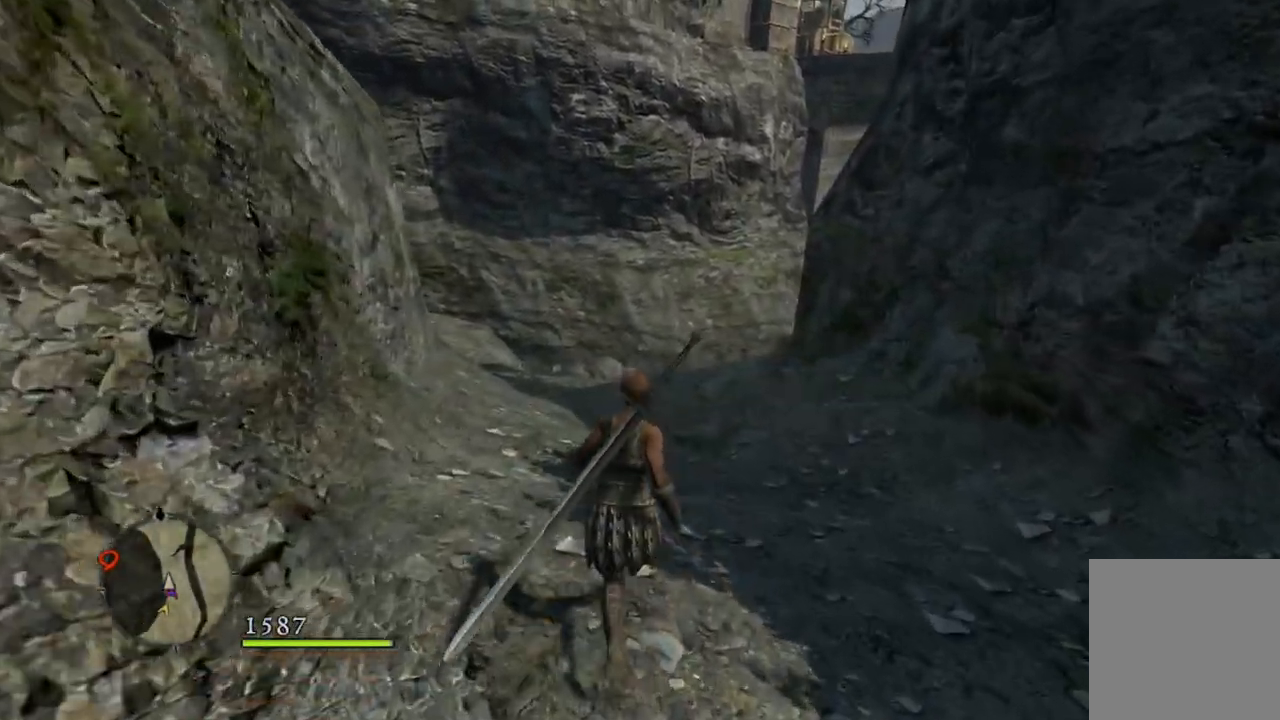
{"buttons": [], "left_stick": "up", "right_stick": "center", "events": []}
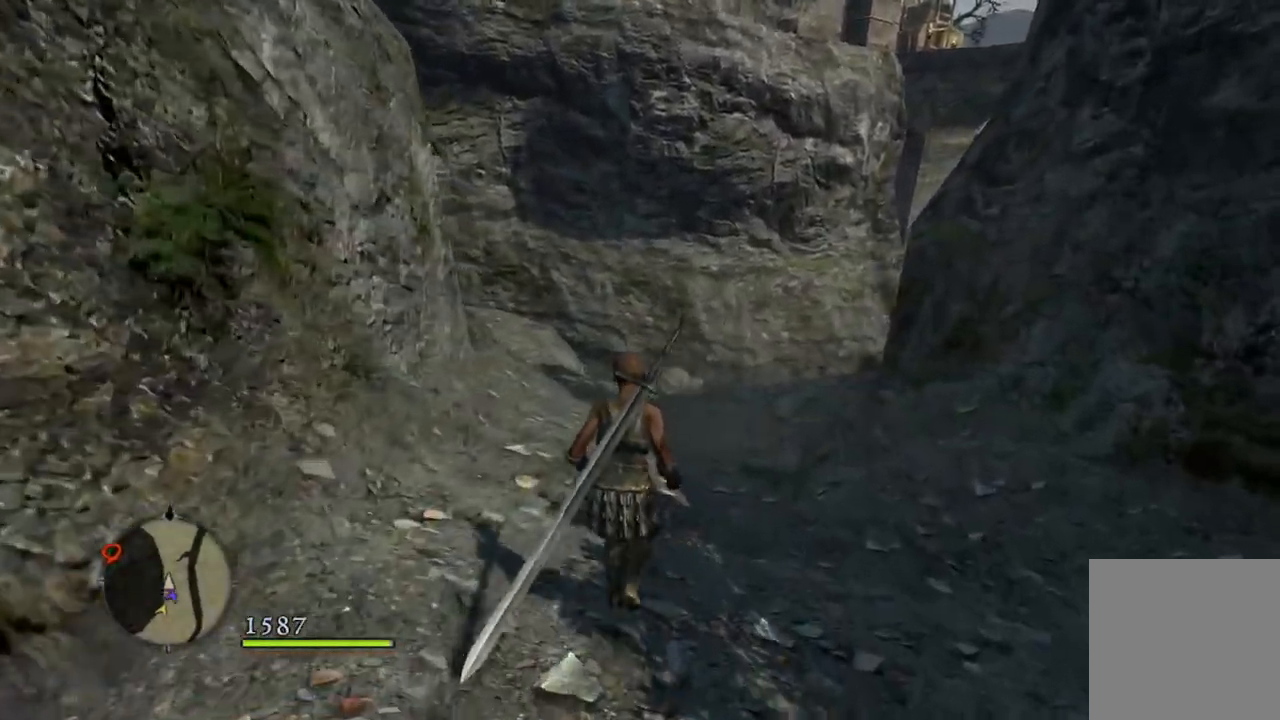
{"buttons": [], "left_stick": "up", "right_stick": "center", "events": []}
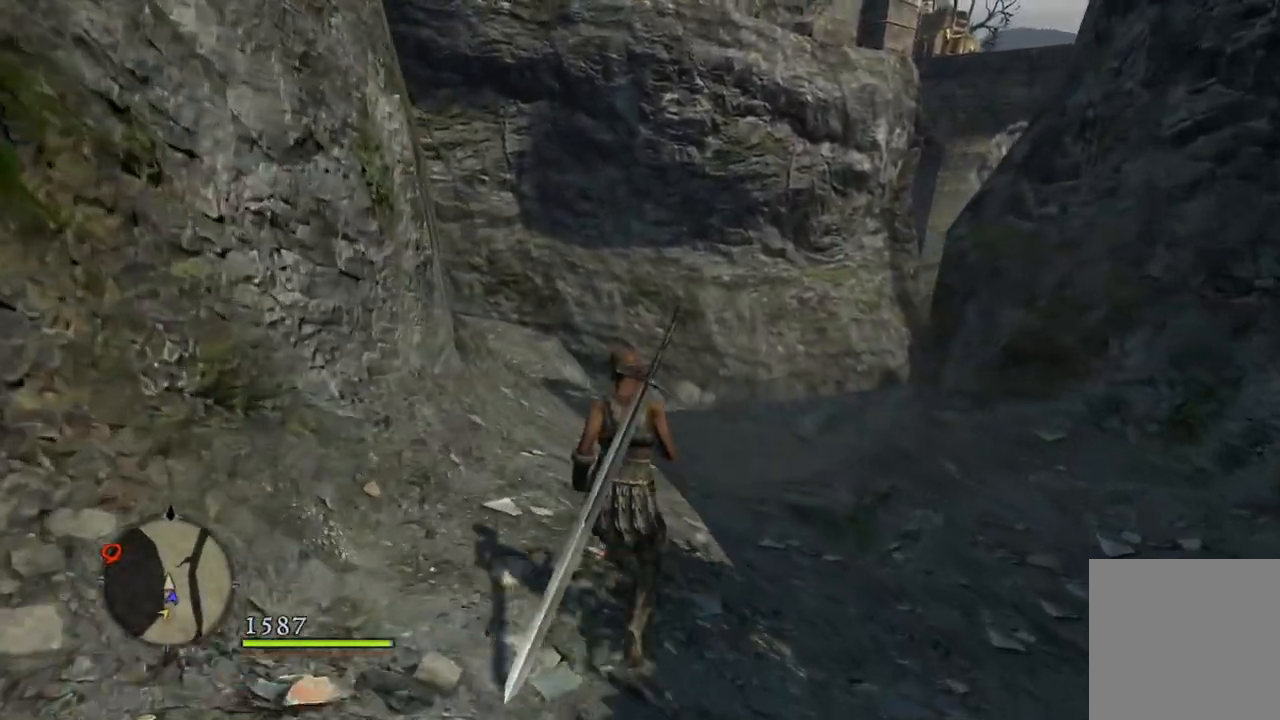
{"buttons": [], "left_stick": "up", "right_stick": "center", "events": []}
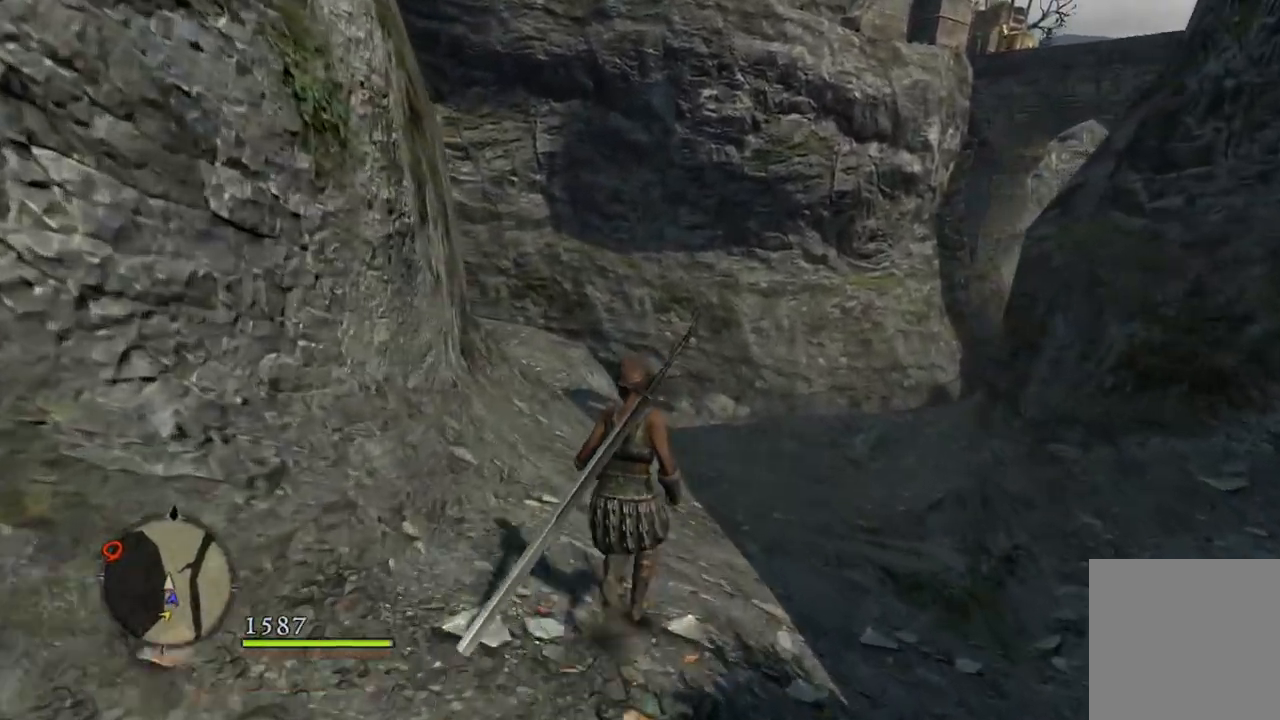
{"buttons": [], "left_stick": "up", "right_stick": "center", "events": [[50, "right_stick", "down-right"], [267, "right_stick", "center"]]}
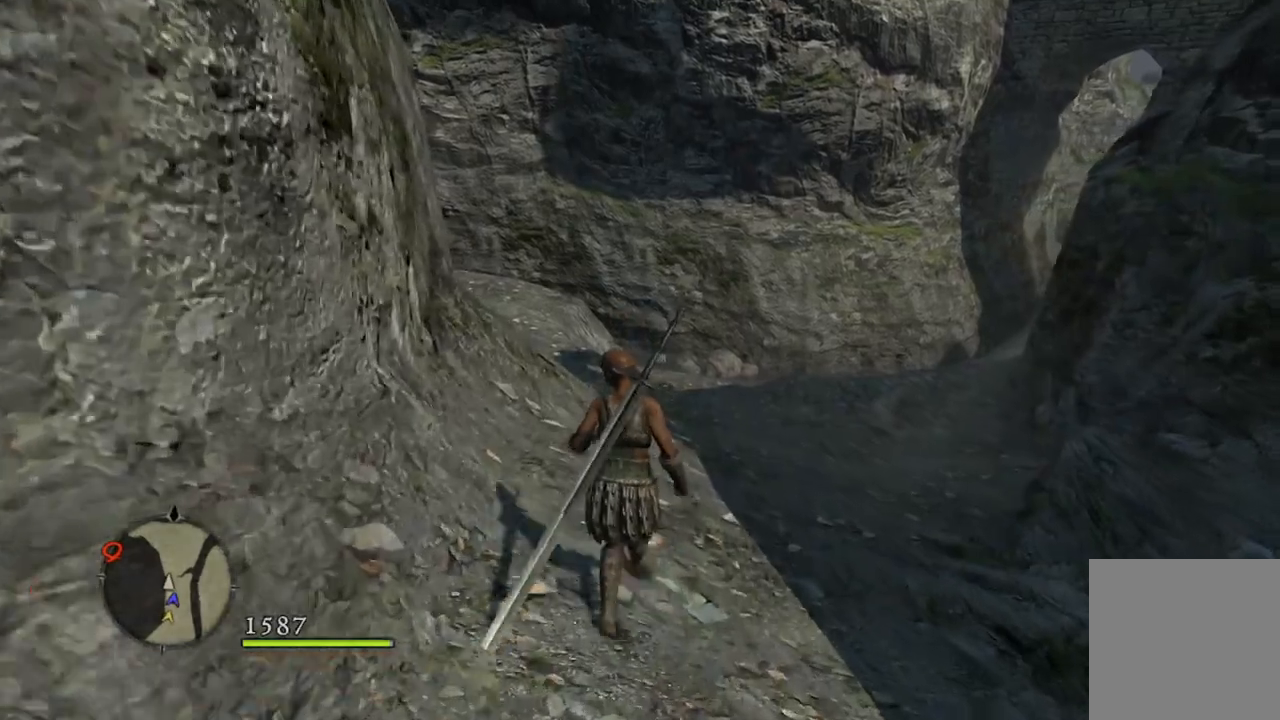
{"buttons": [], "left_stick": "up", "right_stick": "center", "events": [[83, "right_stick", "down-right"], [250, "right_stick", "center"]]}
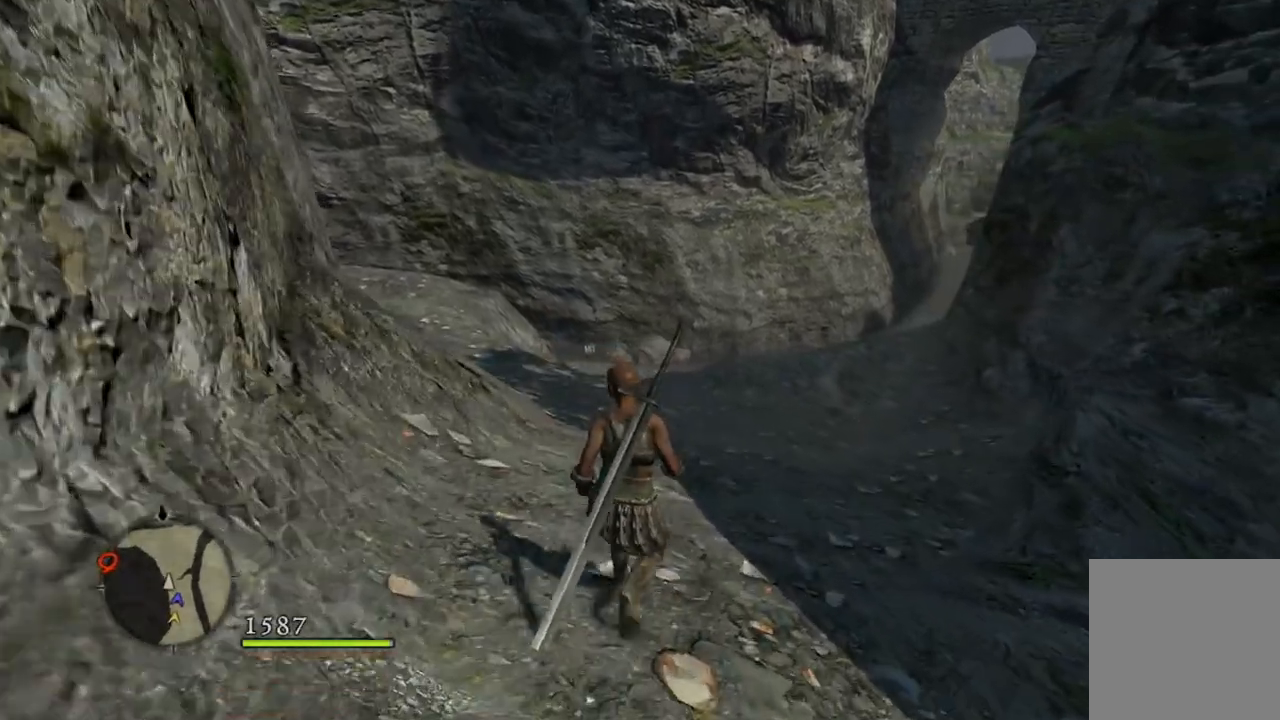
{"buttons": [], "left_stick": "up", "right_stick": "center", "events": []}